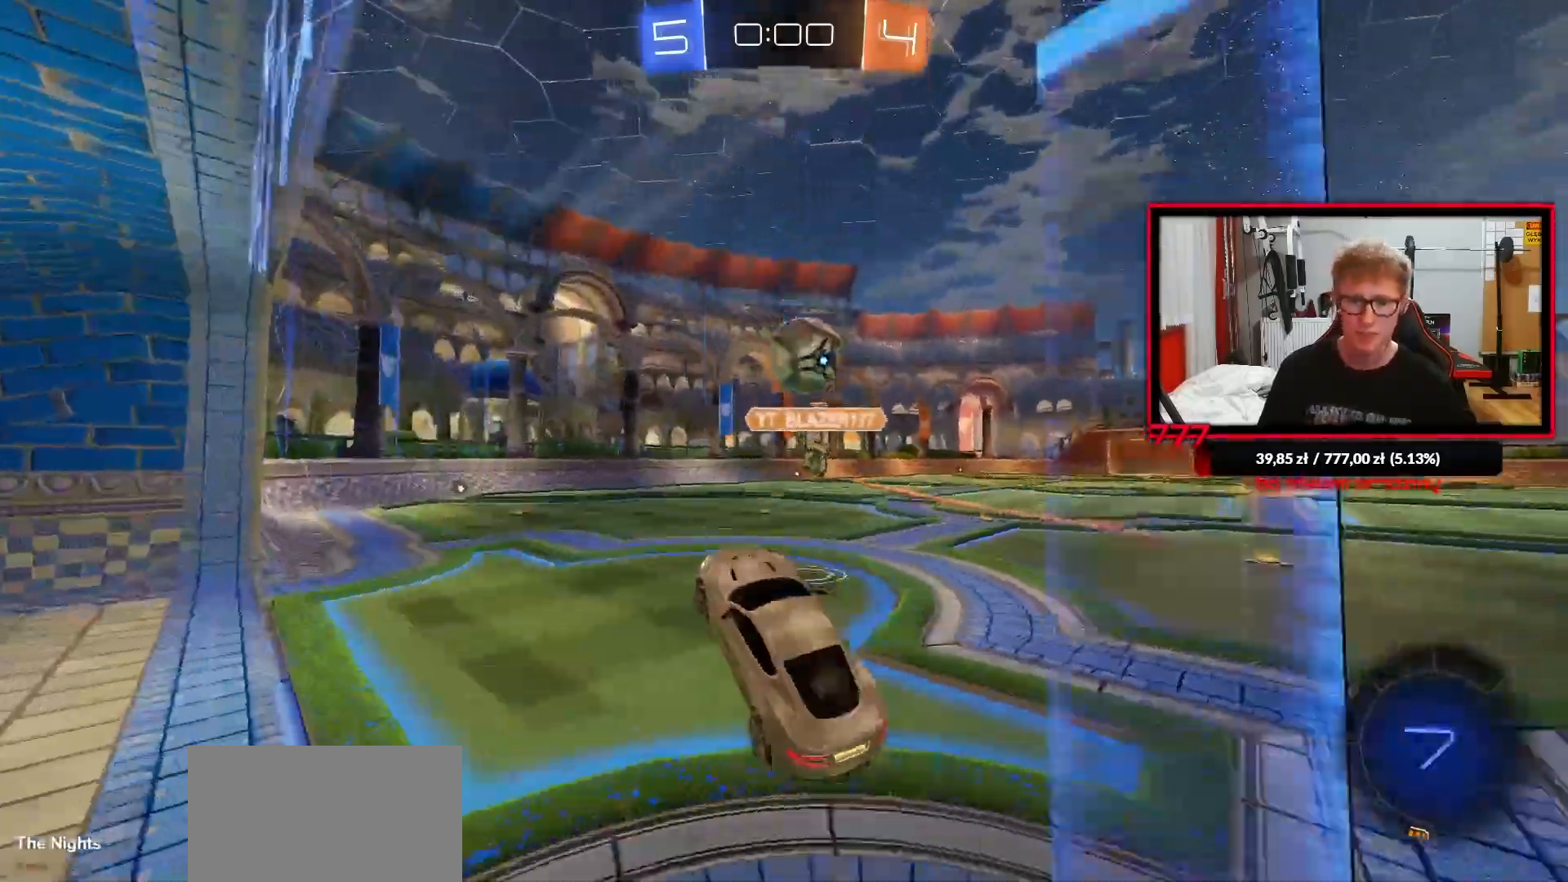
Gameplay with a controller (PlayStation layout); each line is a JSON object with the inputs held at the frame after it (dt_ms = milliseconds from this image to that frame). "events" lists button and stick changes between this image and that frame as [ms after this image, input, new state], when the widget could be followed in between.
{"dt_ms": 1000, "buttons": ["L1"], "left_stick": "down", "right_stick": "center"}
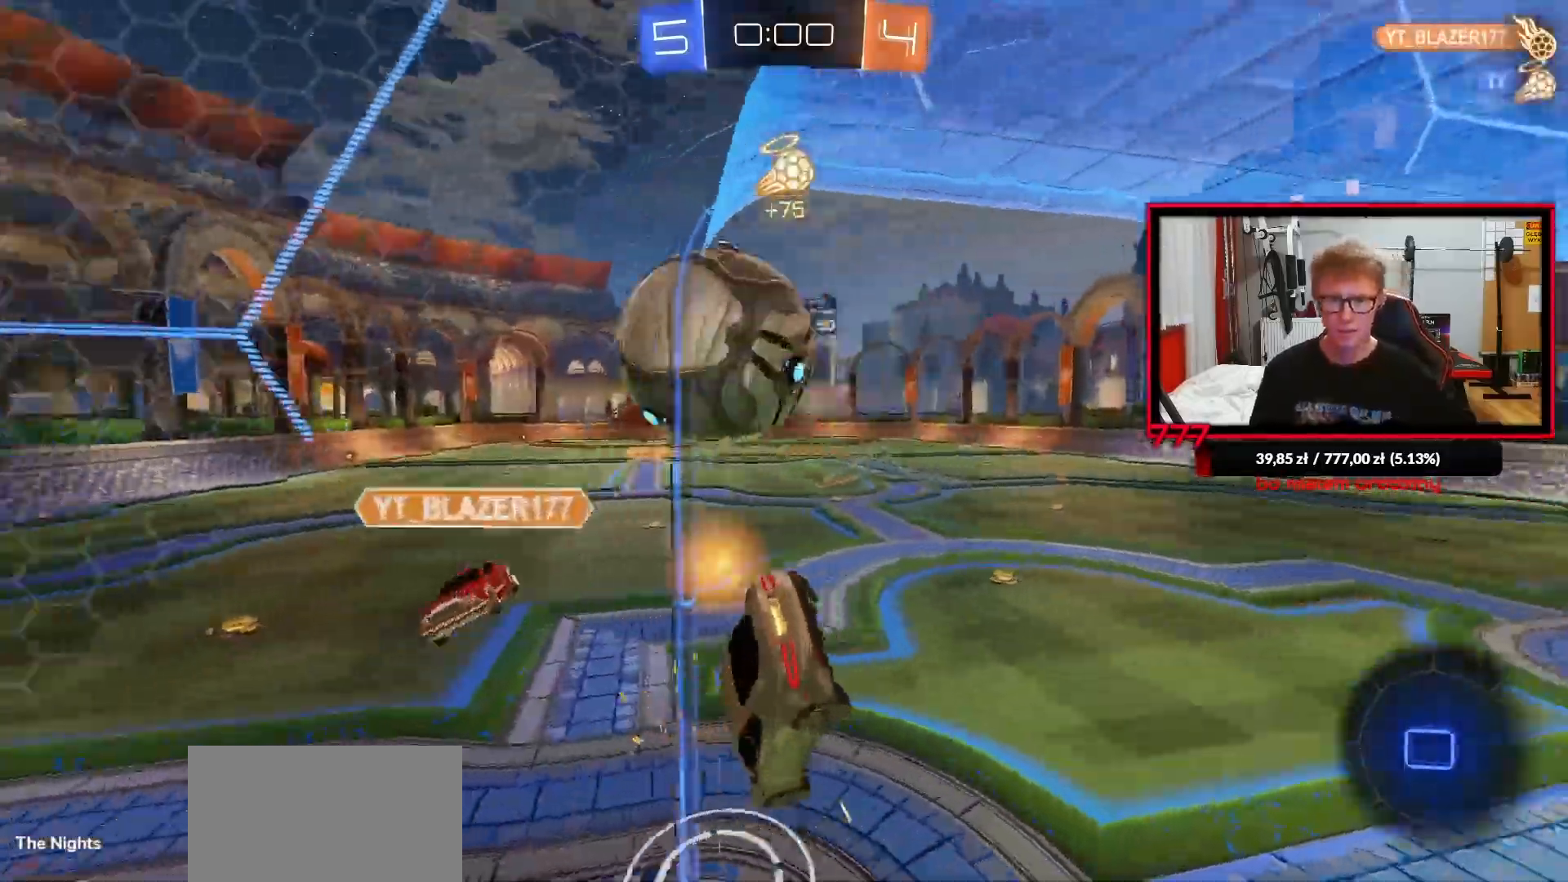
{"dt_ms": 500, "buttons": ["L1"], "left_stick": "left", "right_stick": "center", "events": [[67, "left_stick", "down-left"], [167, "left_stick", "left"]]}
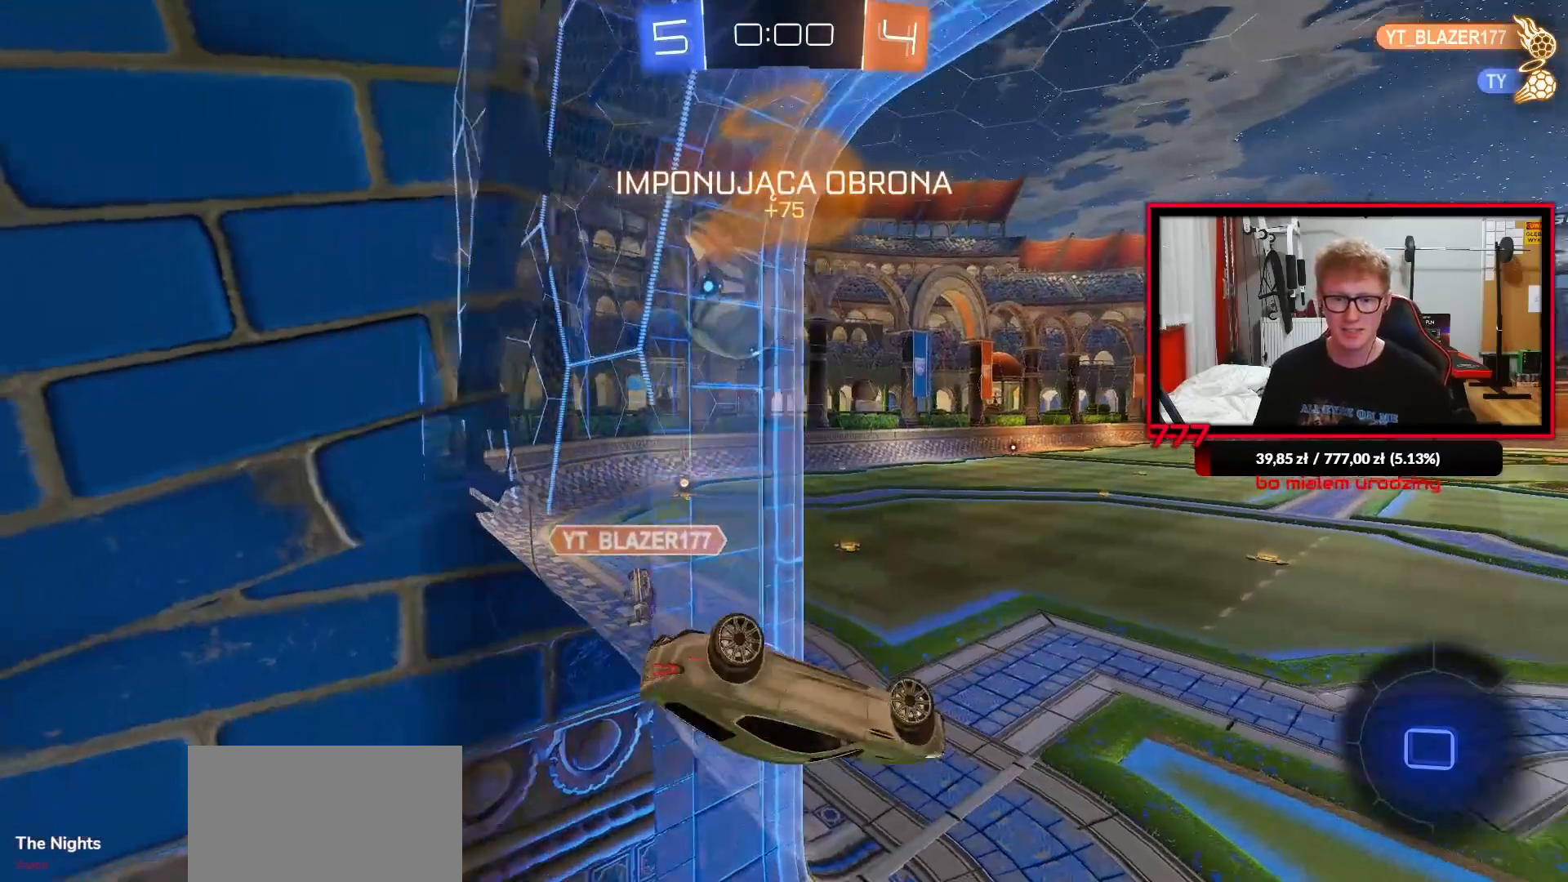
{"dt_ms": 500, "buttons": ["R2"], "left_stick": "center", "right_stick": "center", "events": [[150, "R2", "down"], [233, "L1", "up"], [267, "left_stick", "center"]]}
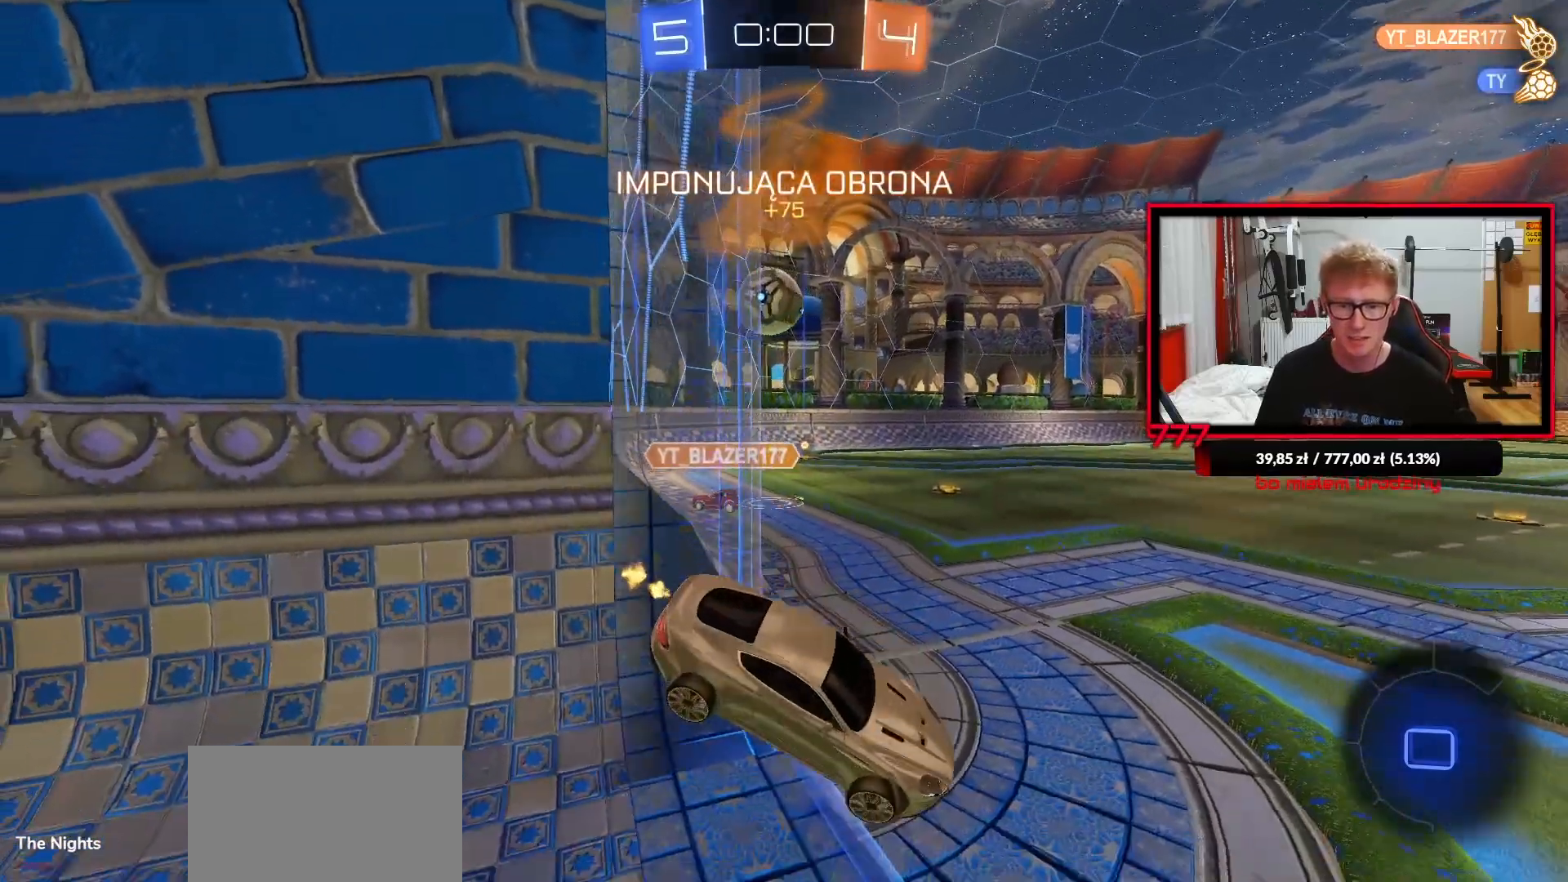
{"dt_ms": 500, "buttons": ["R2"], "left_stick": "left", "right_stick": "center", "events": [[100, "left_stick", "left"]]}
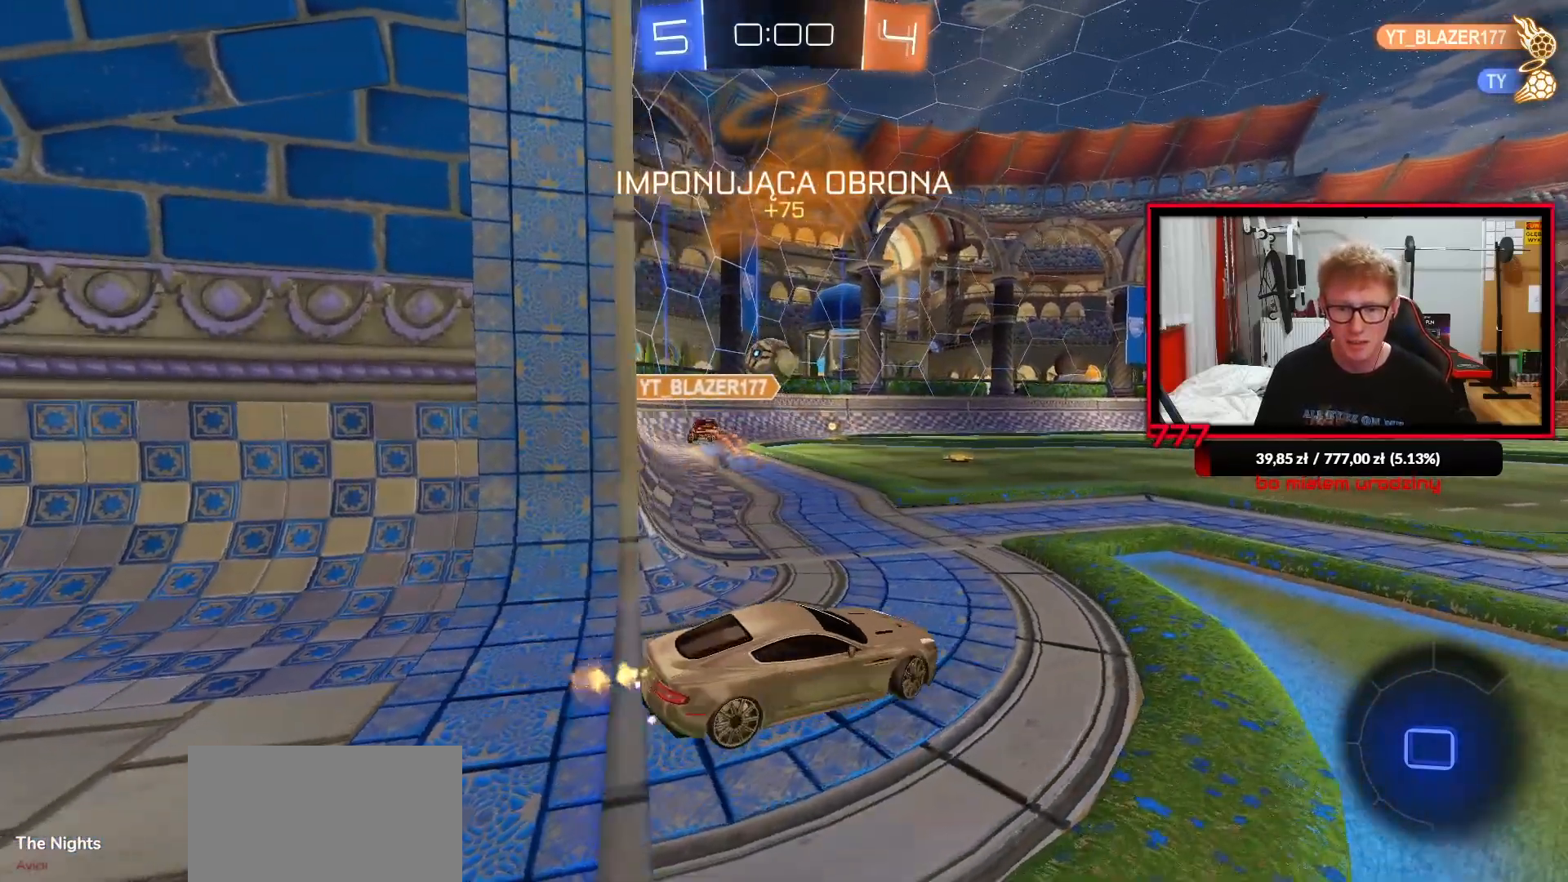
{"dt_ms": 500, "buttons": [], "left_stick": "center", "right_stick": "center", "events": [[200, "left_stick", "center"], [367, "R2", "up"]]}